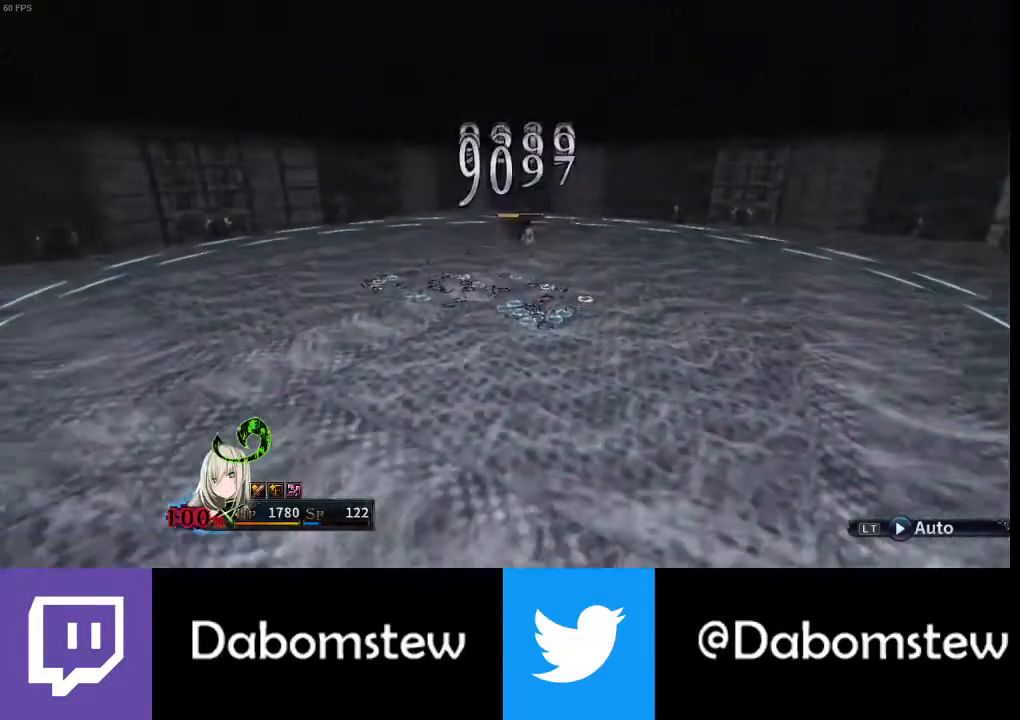
Gameplay with a controller (Xbox layout); each line is a JSON object with the inputs held at the frame after it. "events" lists button and stick changes between this image and that frame as [ms after this image, input, new state], when the widget could be followed in between.
{"buttons": ["R1"], "left_stick": "center", "right_stick": "center", "events": [[33, "R1", "up"], [100, "R1", "down"], [200, "R1", "up"], [267, "R1", "down"], [367, "R1", "up"], [433, "R1", "down"]]}
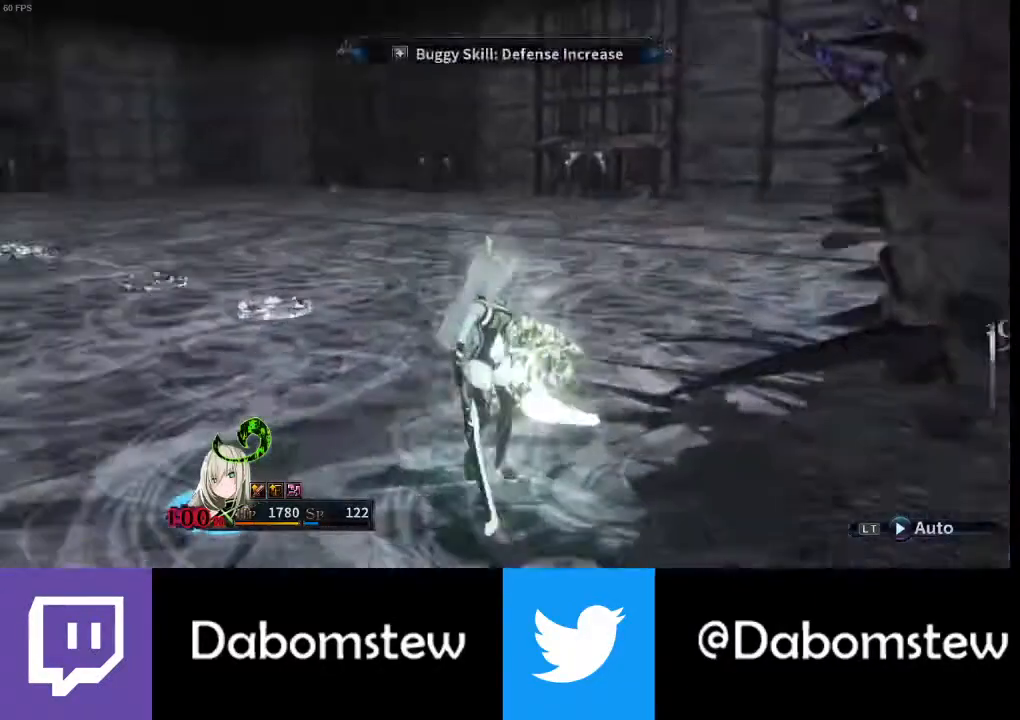
{"buttons": ["R1"], "left_stick": "center", "right_stick": "center", "events": [[33, "R1", "up"], [100, "R1", "down"], [200, "R1", "up"], [267, "R1", "down"], [367, "R1", "up"], [467, "R1", "down"]]}
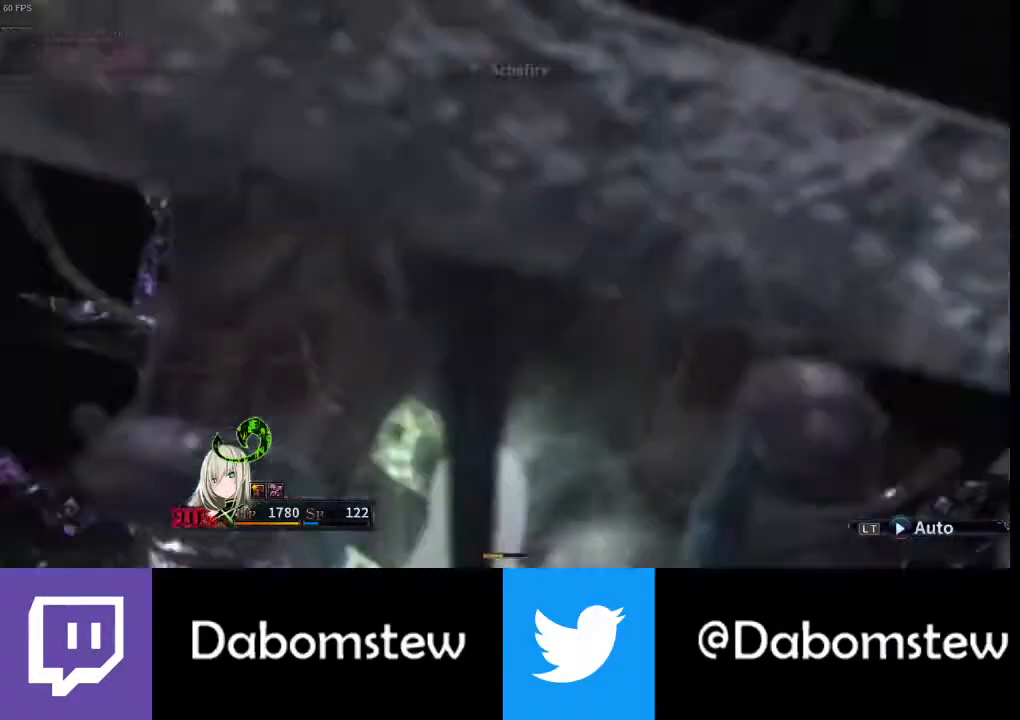
{"buttons": [], "left_stick": "center", "right_stick": "center", "events": [[33, "R1", "up"], [133, "R1", "down"], [233, "R1", "up"], [333, "R1", "down"], [500, "R1", "up"]]}
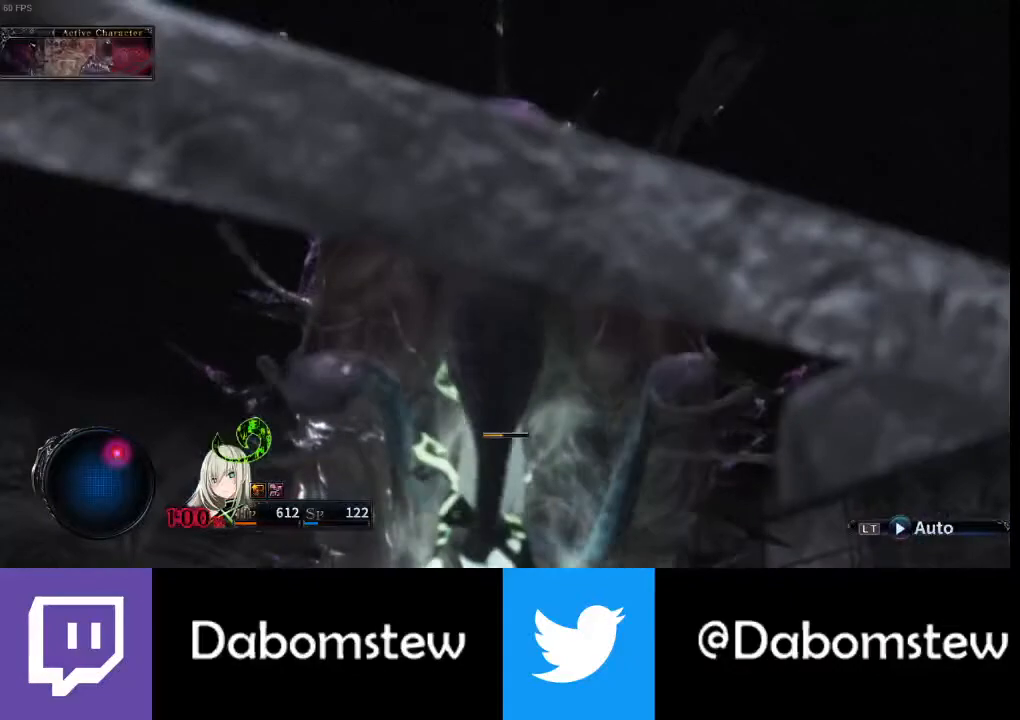
{"buttons": [], "left_stick": "center", "right_stick": "center", "events": [[333, "A", "down"], [467, "A", "up"]]}
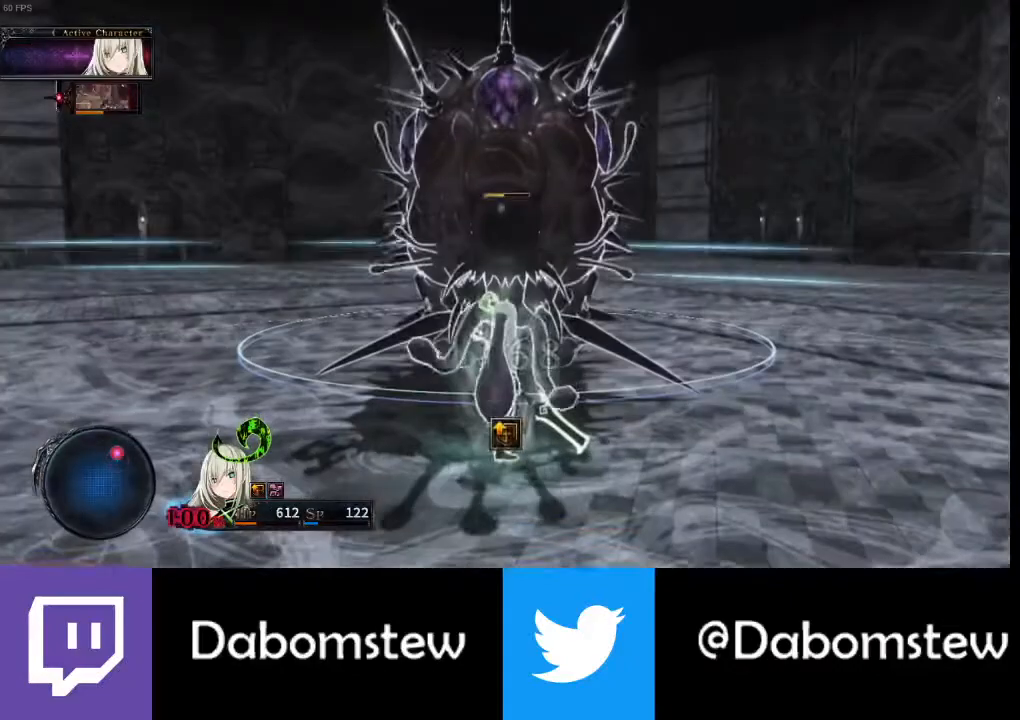
{"buttons": [], "left_stick": "center", "right_stick": "center", "events": [[67, "left_stick", "up"], [233, "A", "down"], [333, "left_stick", "center"], [367, "A", "up"], [400, "R1", "down"], [500, "R1", "up"]]}
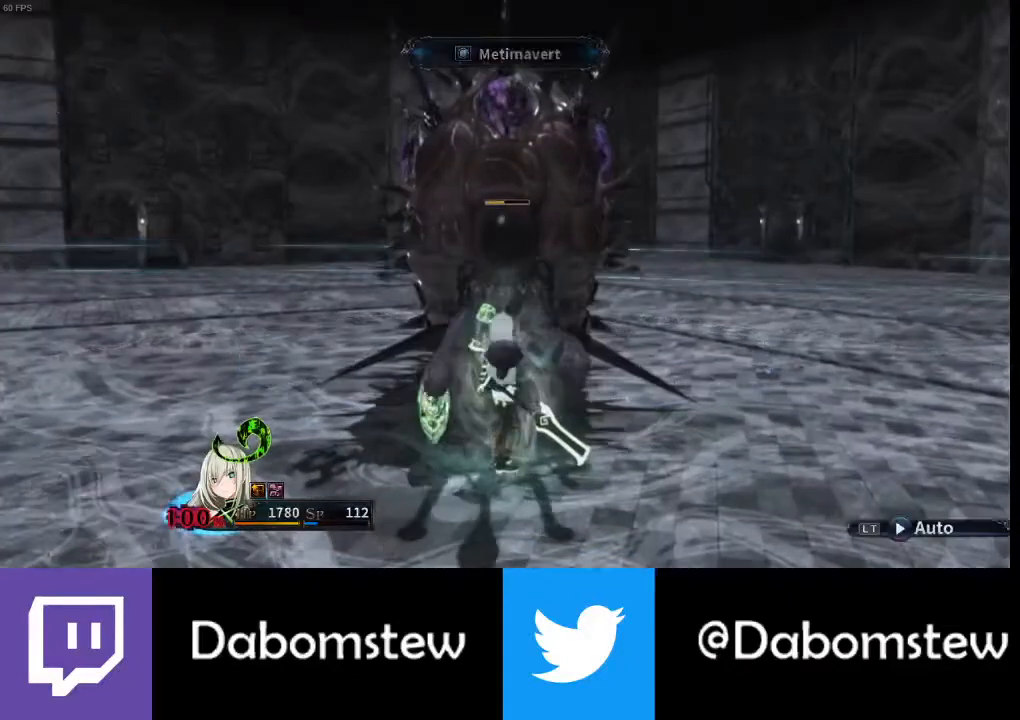
{"buttons": ["R1"], "left_stick": "center", "right_stick": "center", "events": [[67, "R1", "down"], [167, "R1", "up"], [267, "R1", "down"], [333, "R1", "up"], [433, "R1", "down"]]}
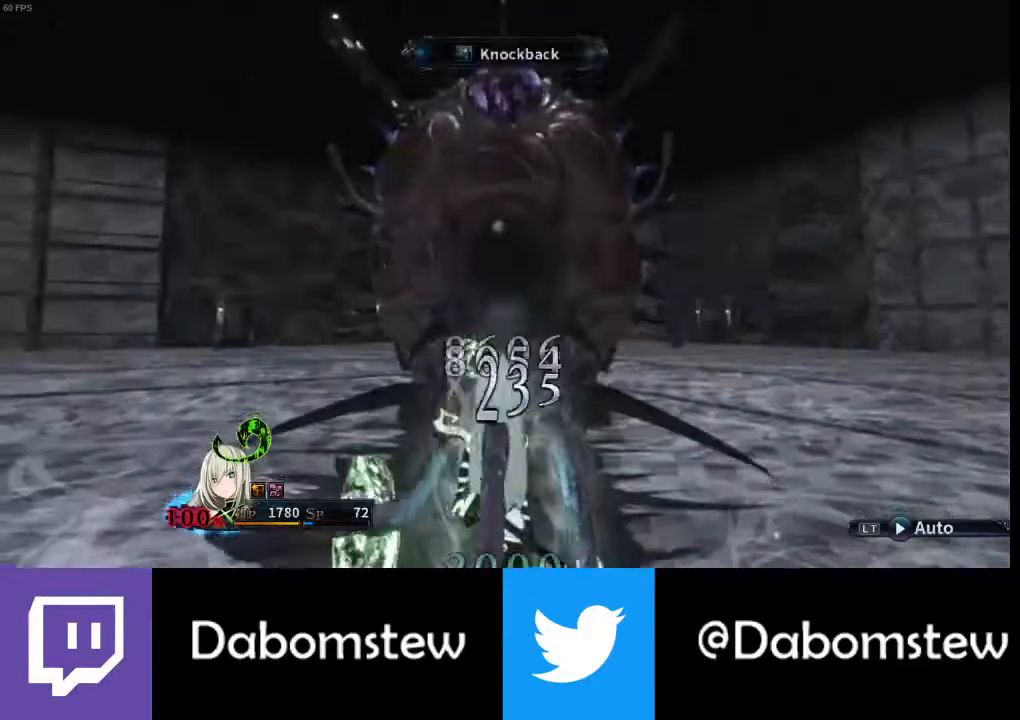
{"buttons": ["R1"], "left_stick": "center", "right_stick": "center", "events": [[33, "R1", "up"], [100, "R1", "down"], [233, "R1", "up"], [267, "R1", "down"], [367, "R1", "up"], [467, "R1", "down"]]}
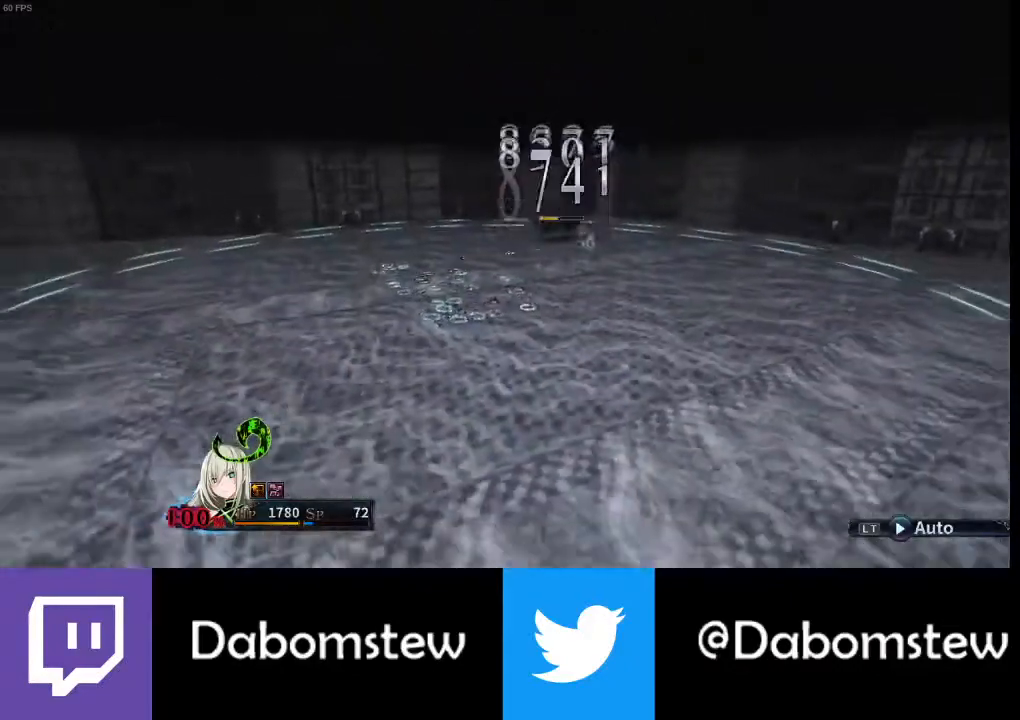
{"buttons": ["R1"], "left_stick": "center", "right_stick": "center", "events": [[33, "R1", "up"], [133, "R1", "down"], [233, "R1", "up"], [333, "R1", "down"], [400, "R1", "up"], [500, "R1", "down"]]}
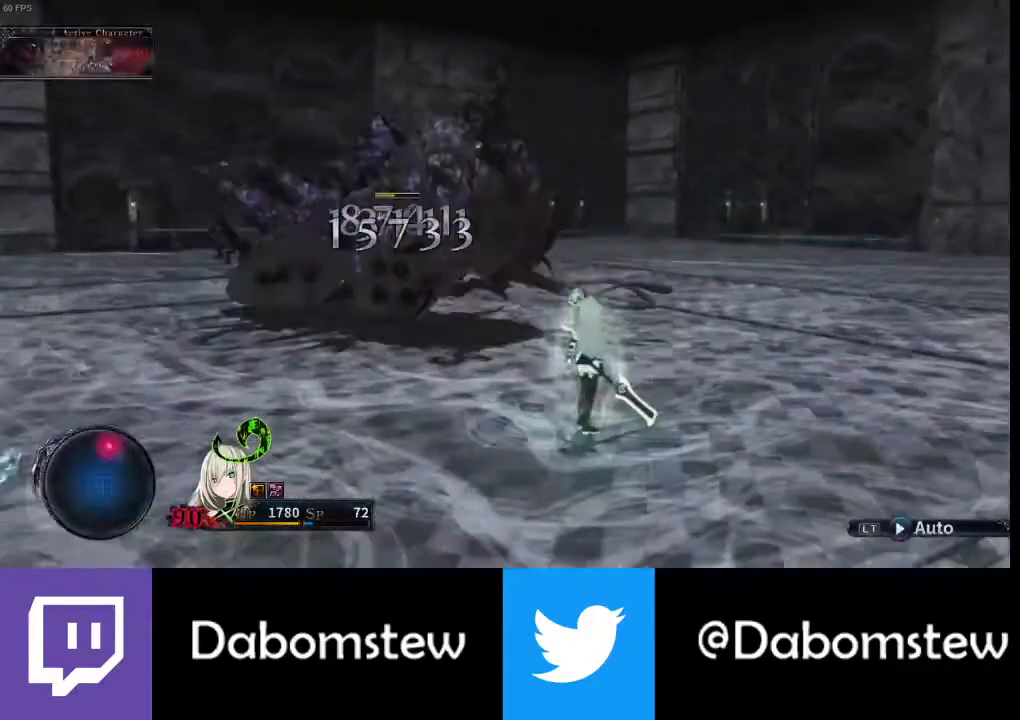
{"buttons": [], "left_stick": "center", "right_stick": "center", "events": [[67, "R1", "up"], [167, "R1", "down"], [267, "R1", "up"], [333, "R1", "down"], [433, "R1", "up"]]}
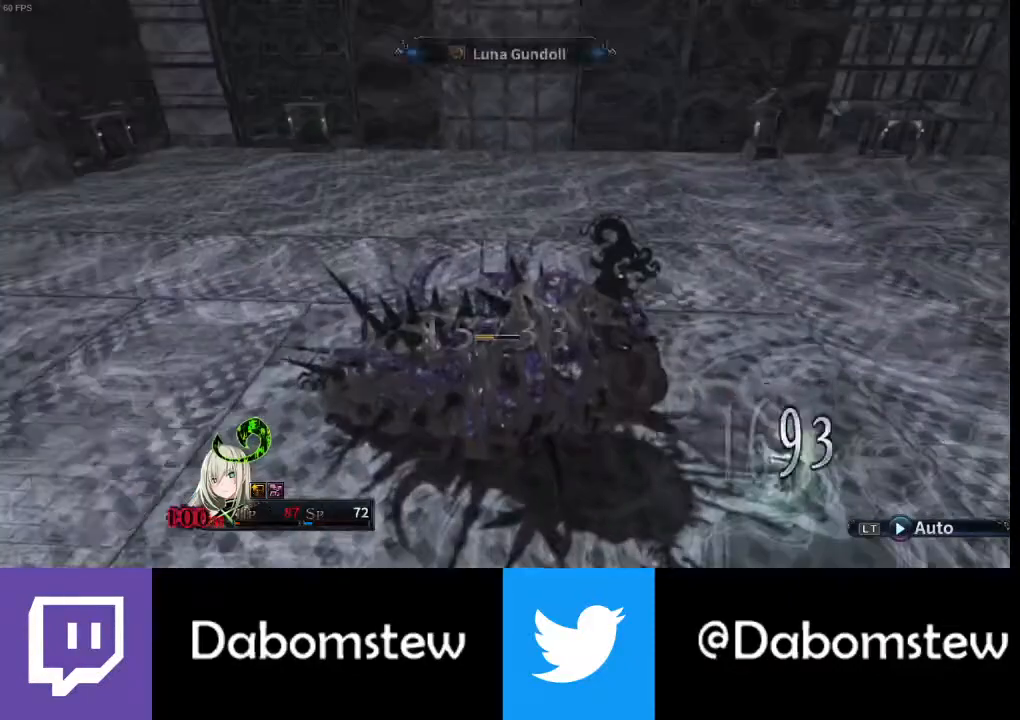
{"buttons": [], "left_stick": "center", "right_stick": "center", "events": [[33, "R1", "down"], [100, "R1", "up"], [200, "R1", "down"], [300, "R1", "up"], [400, "R1", "down"], [500, "R1", "up"]]}
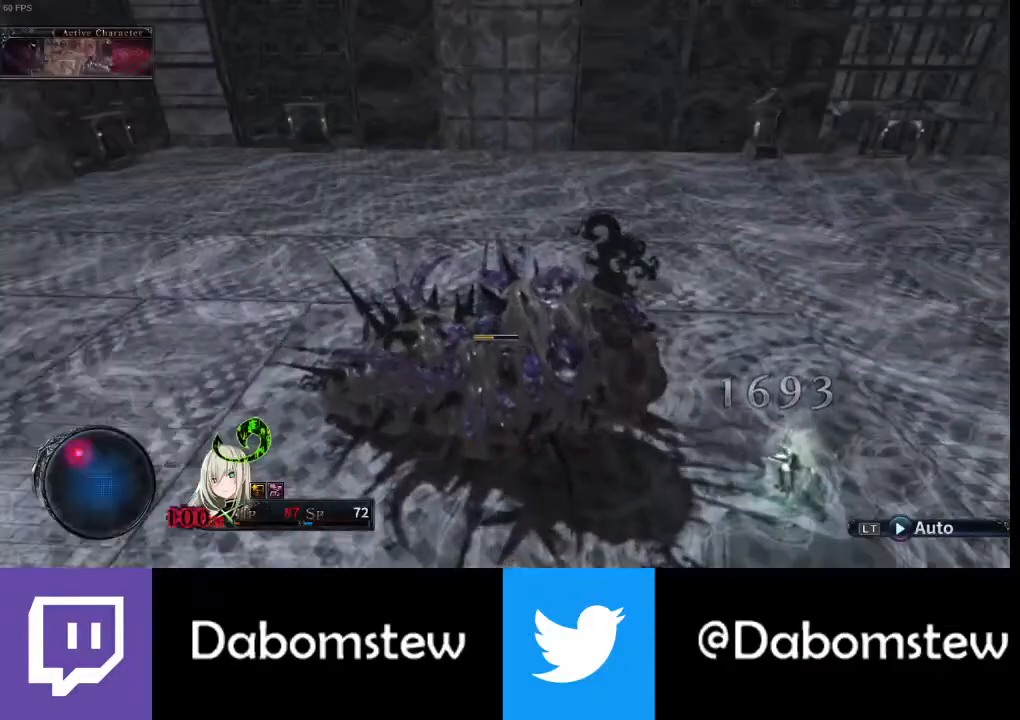
{"buttons": ["A"], "left_stick": "center", "right_stick": "center", "events": [[467, "A", "down"]]}
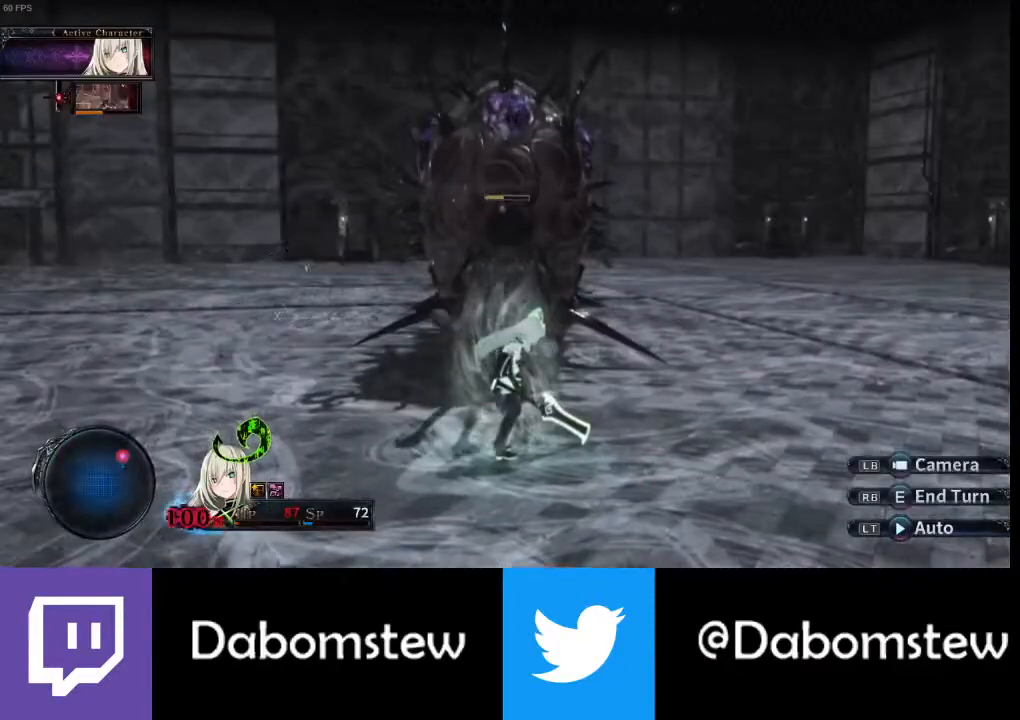
{"buttons": [], "left_stick": "up-left", "right_stick": "right", "events": [[67, "A", "up"], [167, "left_stick", "up-left"], [267, "right_stick", "right"]]}
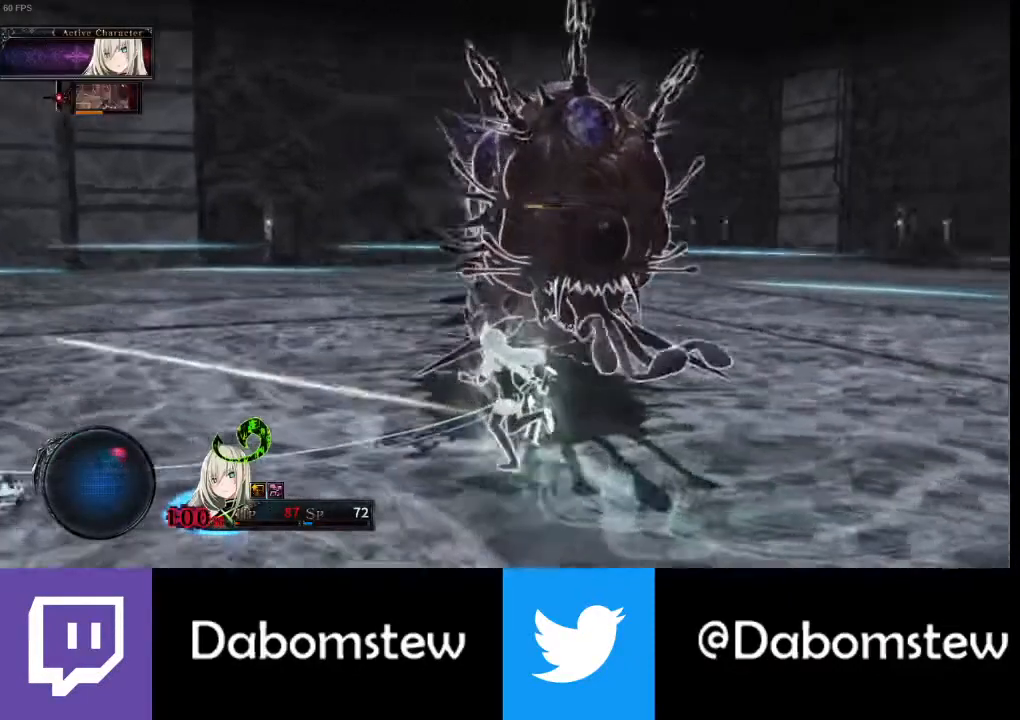
{"buttons": [], "left_stick": "center", "right_stick": "center", "events": [[200, "right_stick", "center"], [400, "A", "down"], [400, "left_stick", "center"], [500, "A", "up"]]}
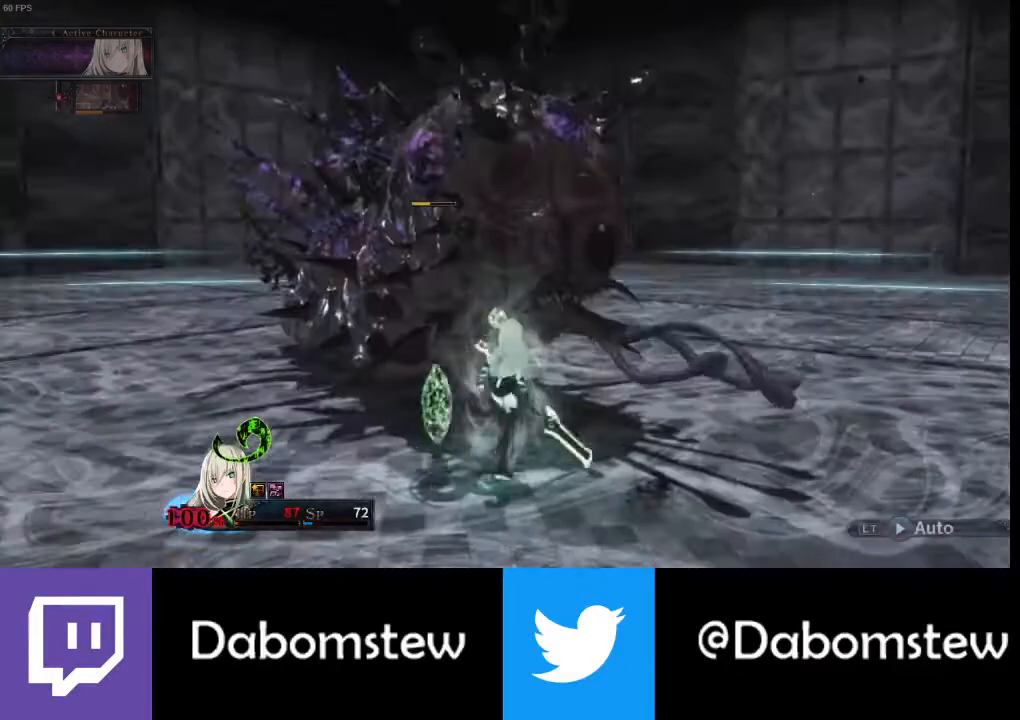
{"buttons": [], "left_stick": "center", "right_stick": "center", "events": [[33, "R1", "down"], [133, "R1", "up"], [233, "R1", "down"], [300, "R1", "up"], [367, "R1", "down"], [467, "R1", "up"]]}
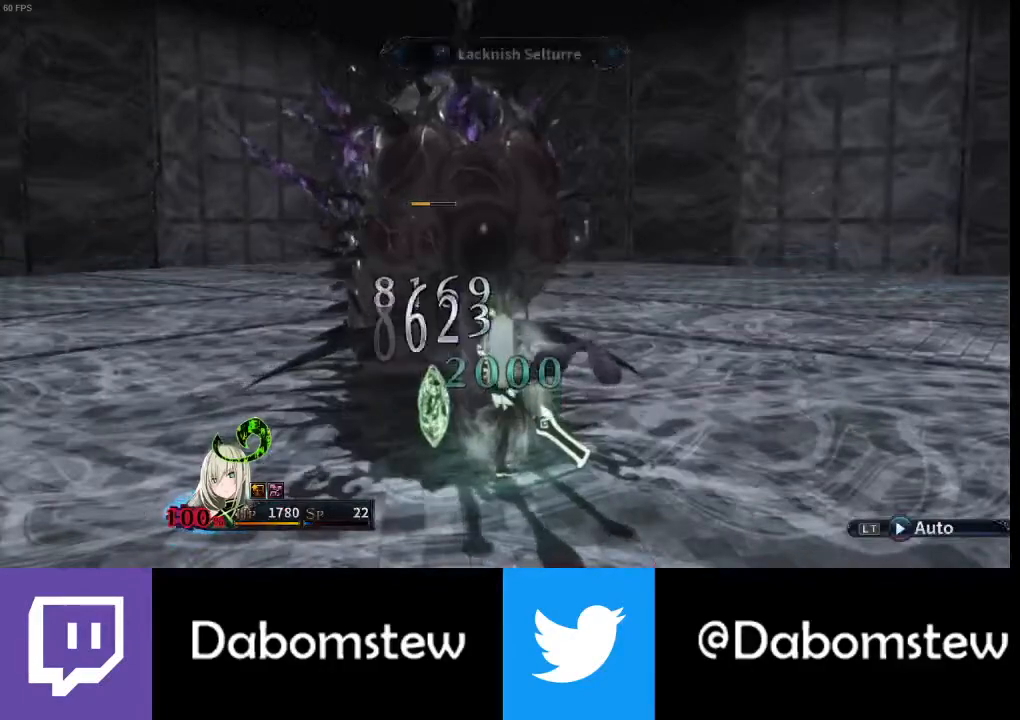
{"buttons": [], "left_stick": "center", "right_stick": "center", "events": [[33, "R1", "down"], [133, "R1", "up"], [200, "R1", "down"], [267, "R1", "up"], [367, "R1", "down"], [467, "R1", "up"]]}
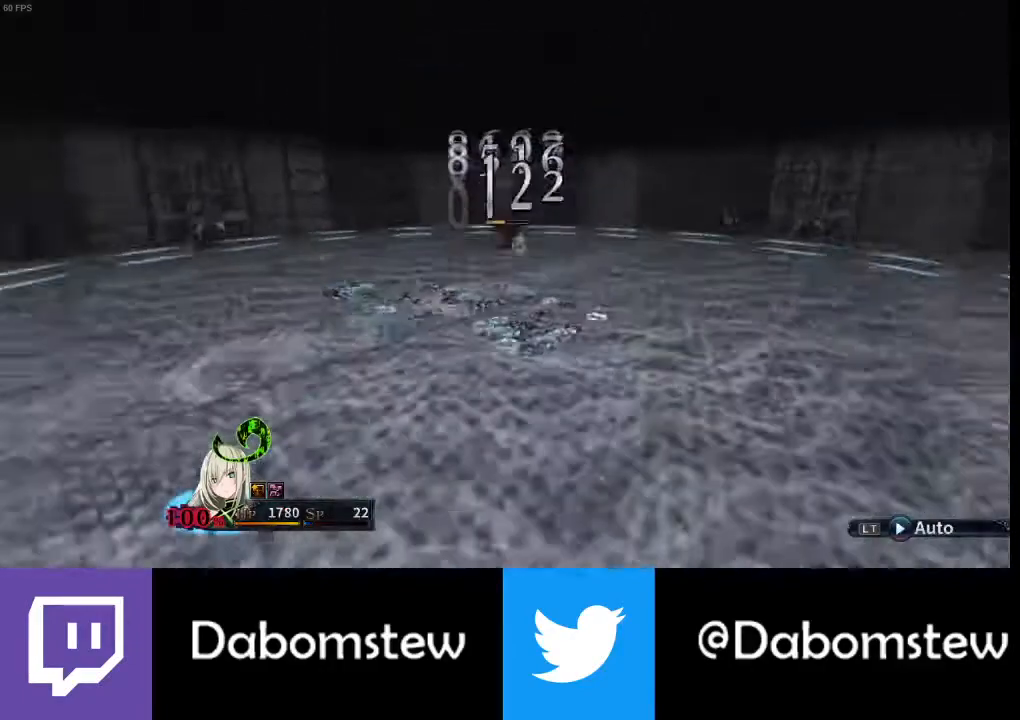
{"buttons": ["R1"], "left_stick": "center", "right_stick": "center", "events": [[33, "R1", "down"], [100, "R1", "up"], [167, "R1", "down"], [267, "R1", "up"], [367, "R1", "down"], [433, "R1", "up"], [500, "R1", "down"]]}
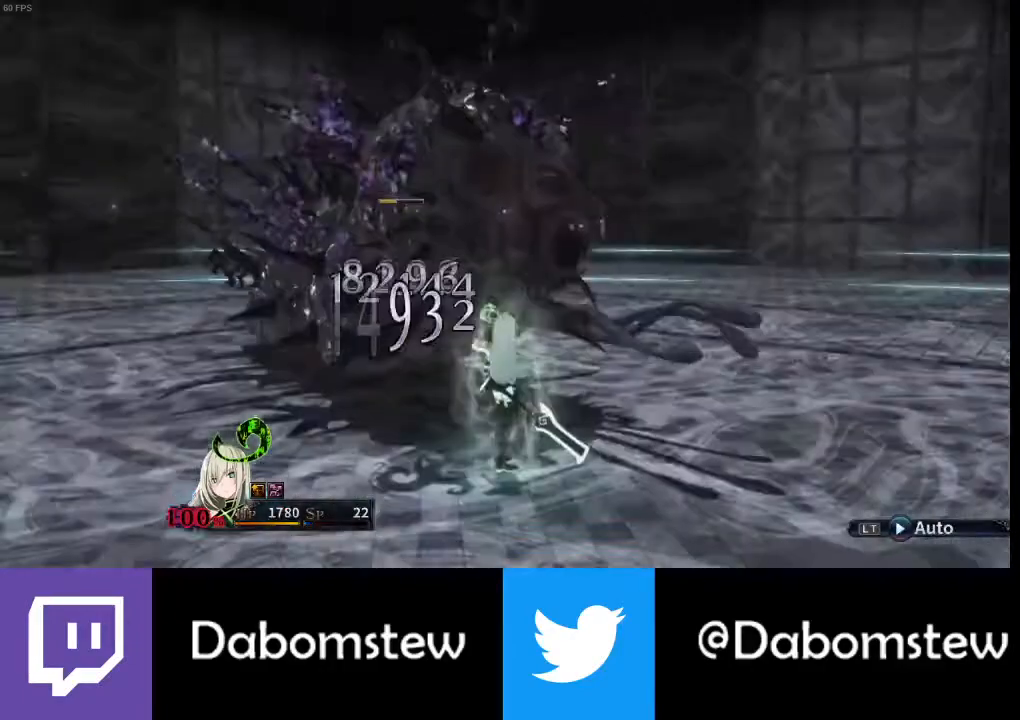
{"buttons": ["R1"], "left_stick": "center", "right_stick": "center", "events": [[100, "R1", "up"], [167, "R1", "down"], [233, "R1", "up"], [333, "R1", "down"], [400, "R1", "up"], [500, "R1", "down"]]}
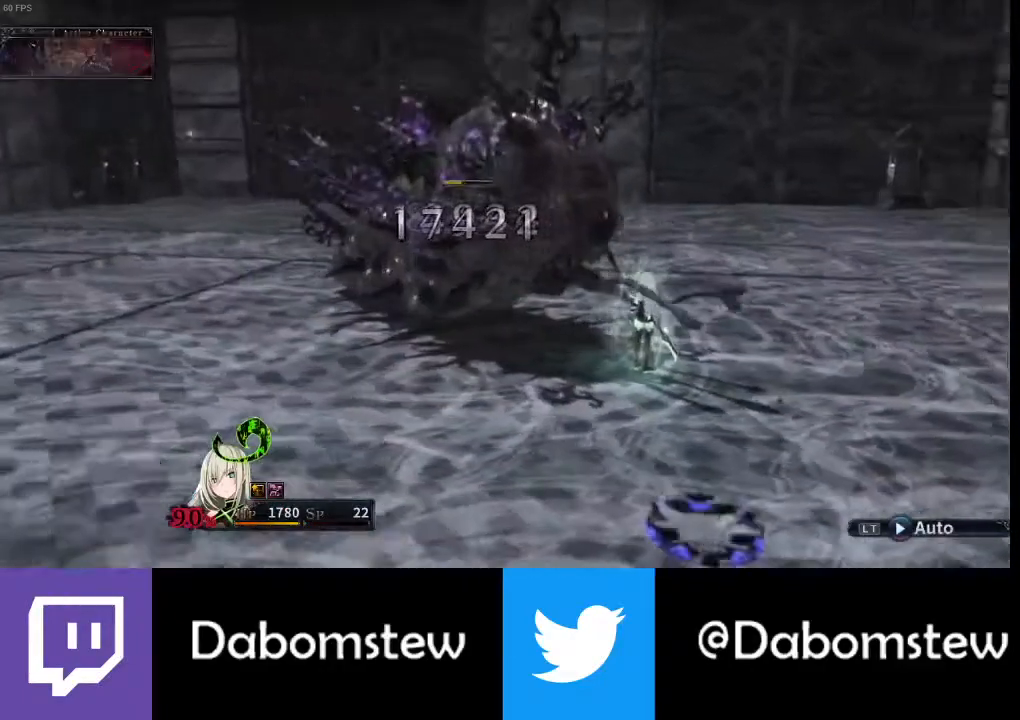
{"buttons": [], "left_stick": "center", "right_stick": "center", "events": [[100, "R1", "up"], [167, "R1", "down"], [267, "R1", "up"], [333, "R1", "down"], [500, "R1", "up"]]}
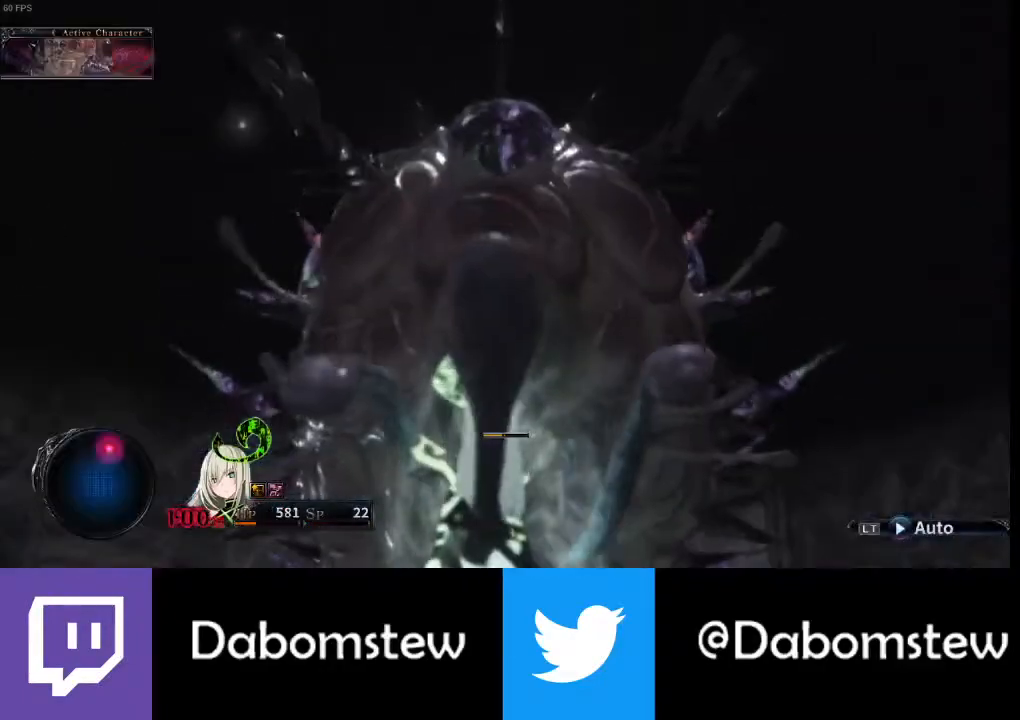
{"buttons": [], "left_stick": "center", "right_stick": "center", "events": []}
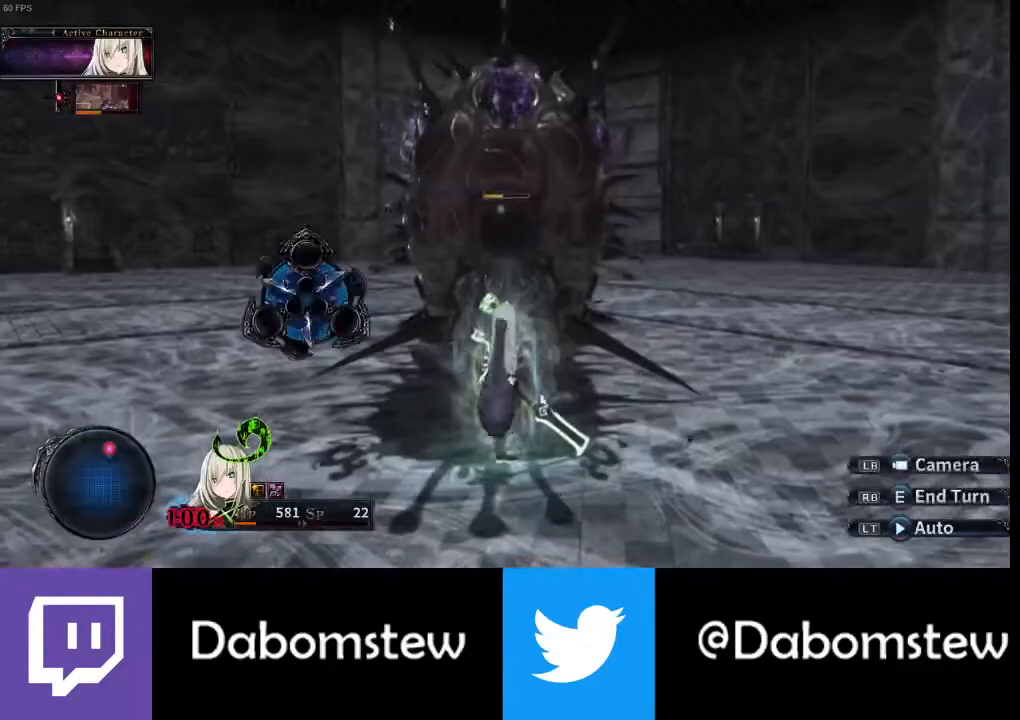
{"buttons": ["R1"], "left_stick": "center", "right_stick": "center", "events": [[100, "Y", "down"], [200, "Y", "up"], [467, "R1", "down"]]}
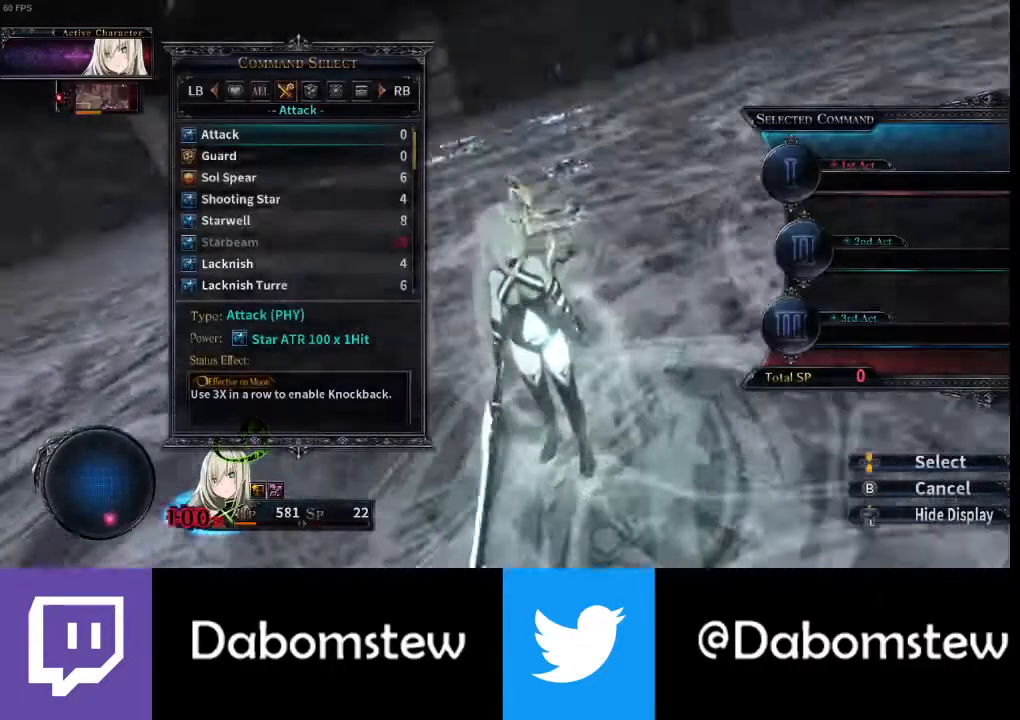
{"buttons": [], "left_stick": "center", "right_stick": "center", "events": [[67, "R1", "up"], [133, "R1", "down"], [200, "R1", "up"]]}
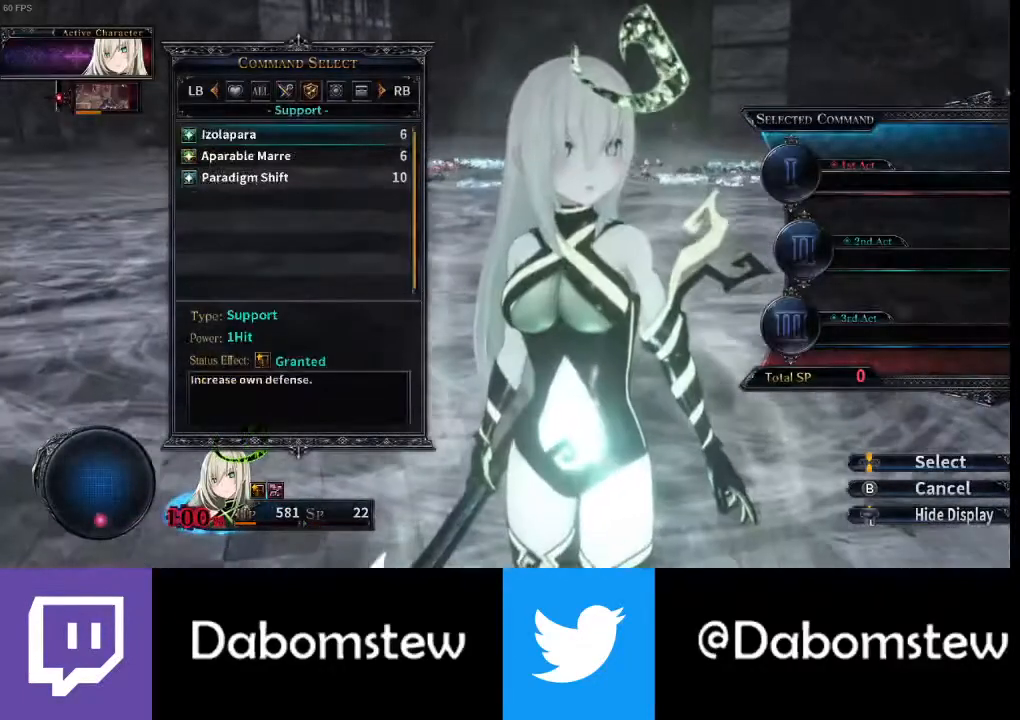
{"buttons": [], "left_stick": "center", "right_stick": "center", "events": []}
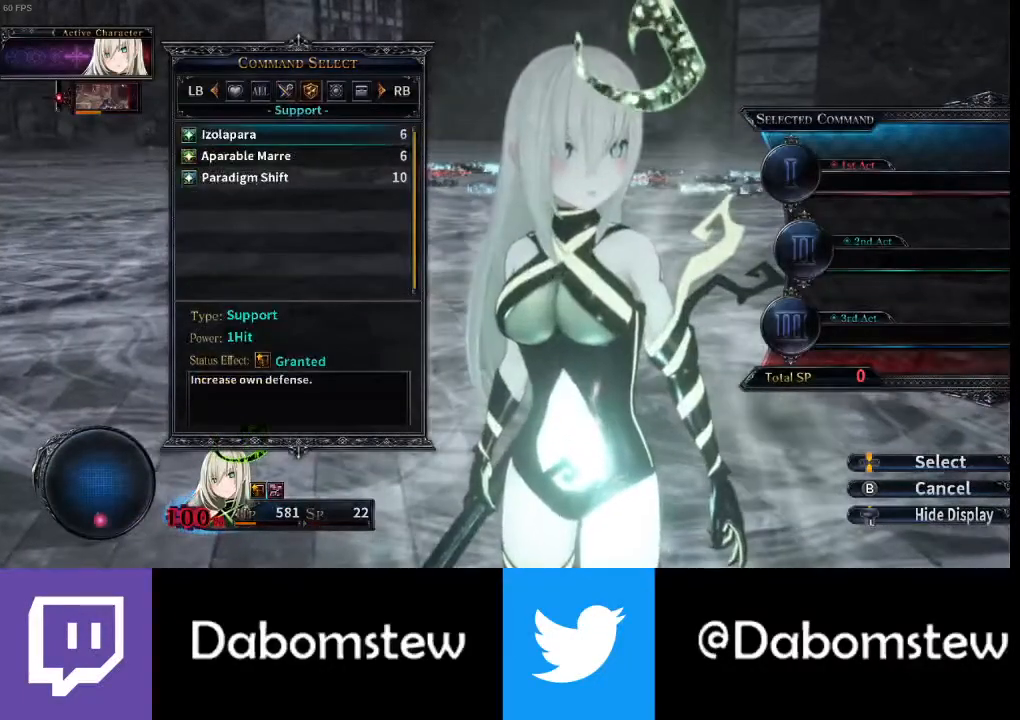
{"buttons": [], "left_stick": "center", "right_stick": "center", "events": [[67, "R1", "down"], [200, "R1", "up"]]}
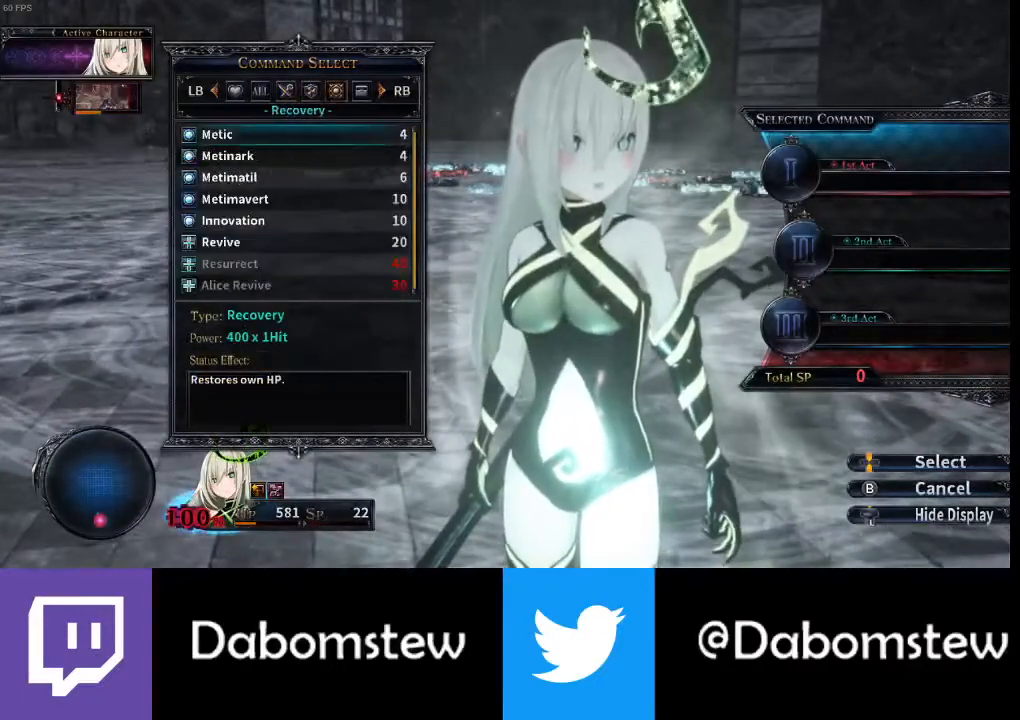
{"buttons": ["DPAD_DOWN"], "left_stick": "center", "right_stick": "center", "events": [[300, "DPAD_DOWN", "down"], [400, "DPAD_DOWN", "up"], [500, "DPAD_DOWN", "down"]]}
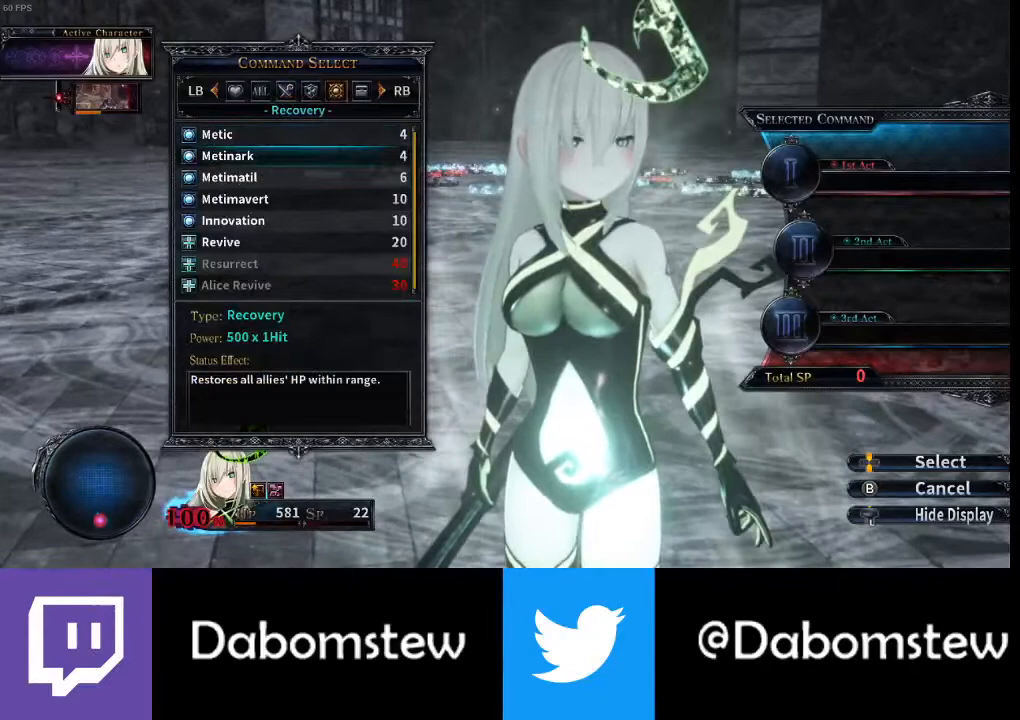
{"buttons": [], "left_stick": "center", "right_stick": "center", "events": [[100, "DPAD_DOWN", "up"], [167, "DPAD_DOWN", "down"], [267, "DPAD_DOWN", "up"]]}
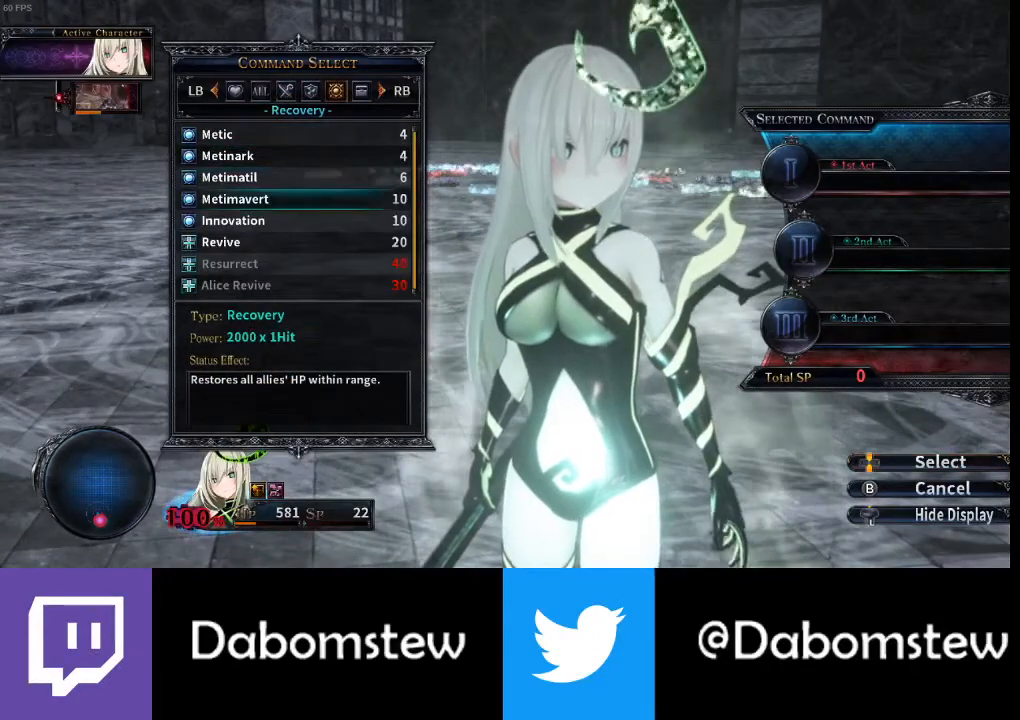
{"buttons": [], "left_stick": "center", "right_stick": "center", "events": [[233, "A", "down"], [367, "A", "up"]]}
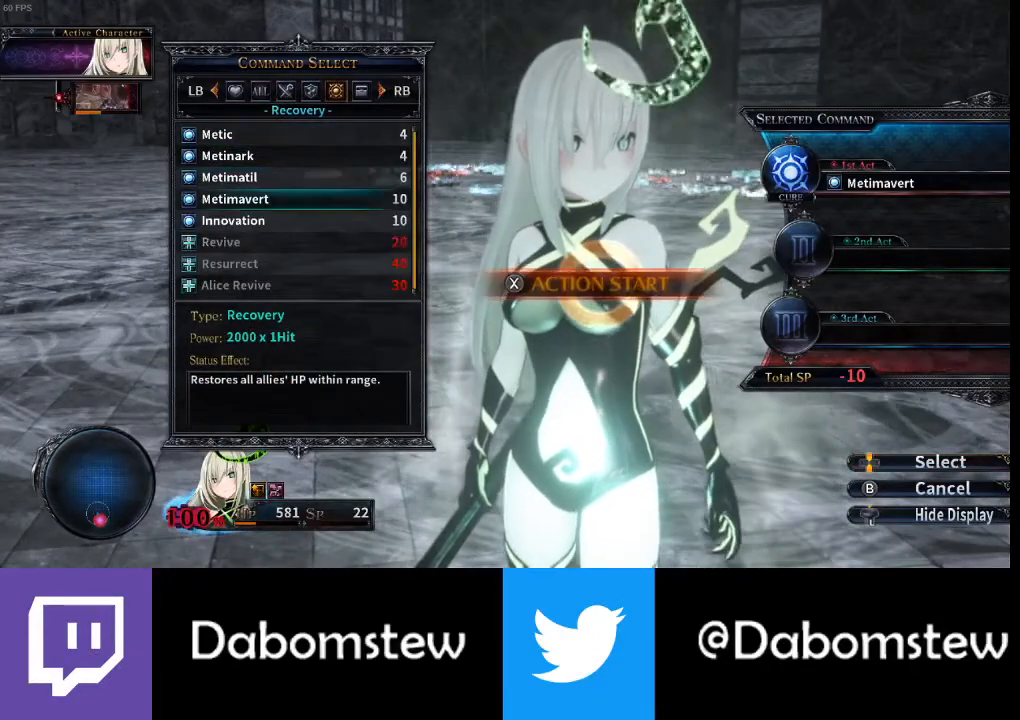
{"buttons": ["R1"], "left_stick": "center", "right_stick": "center", "events": [[400, "R1", "down"]]}
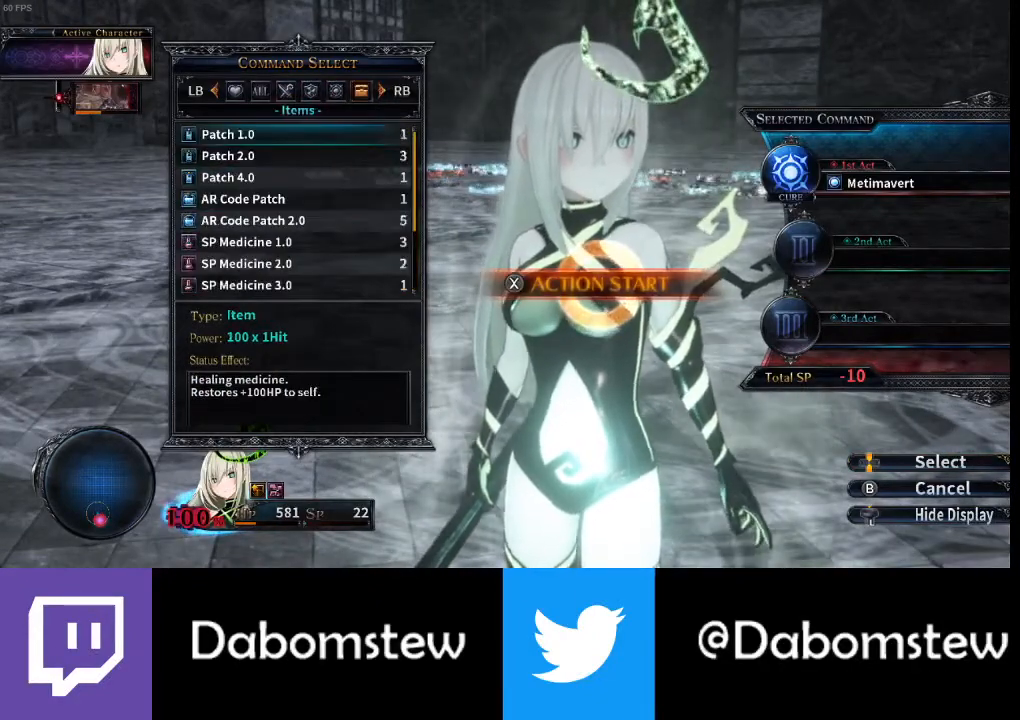
{"buttons": [], "left_stick": "center", "right_stick": "center", "events": [[33, "R1", "up"]]}
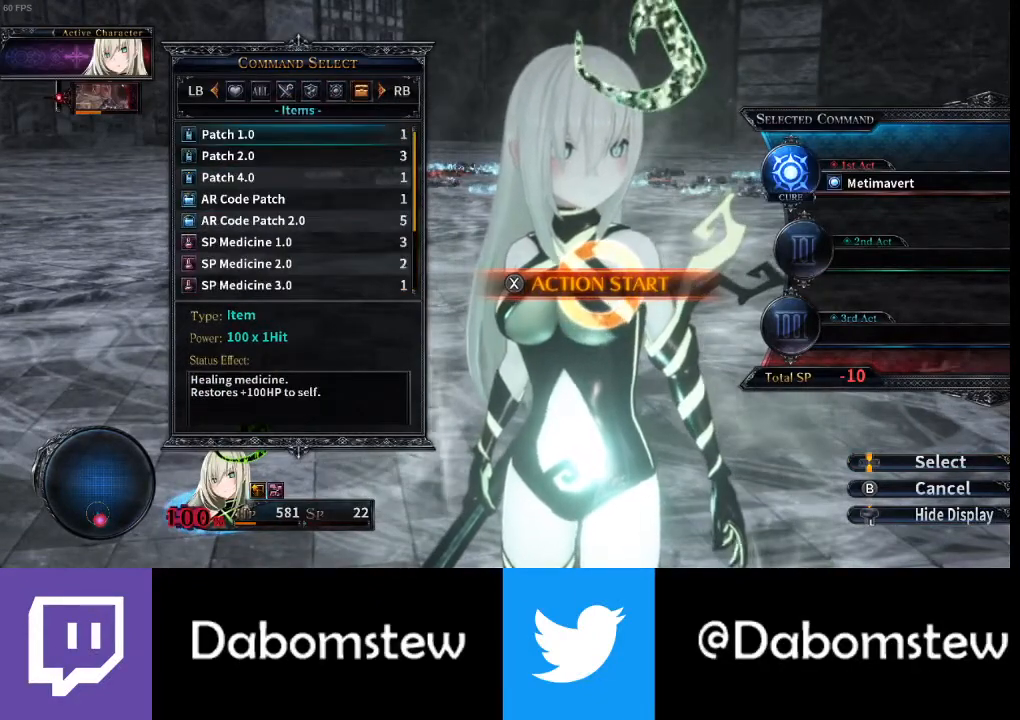
{"buttons": [], "left_stick": "center", "right_stick": "center", "events": [[400, "DPAD_DOWN", "down"], [467, "DPAD_DOWN", "up"]]}
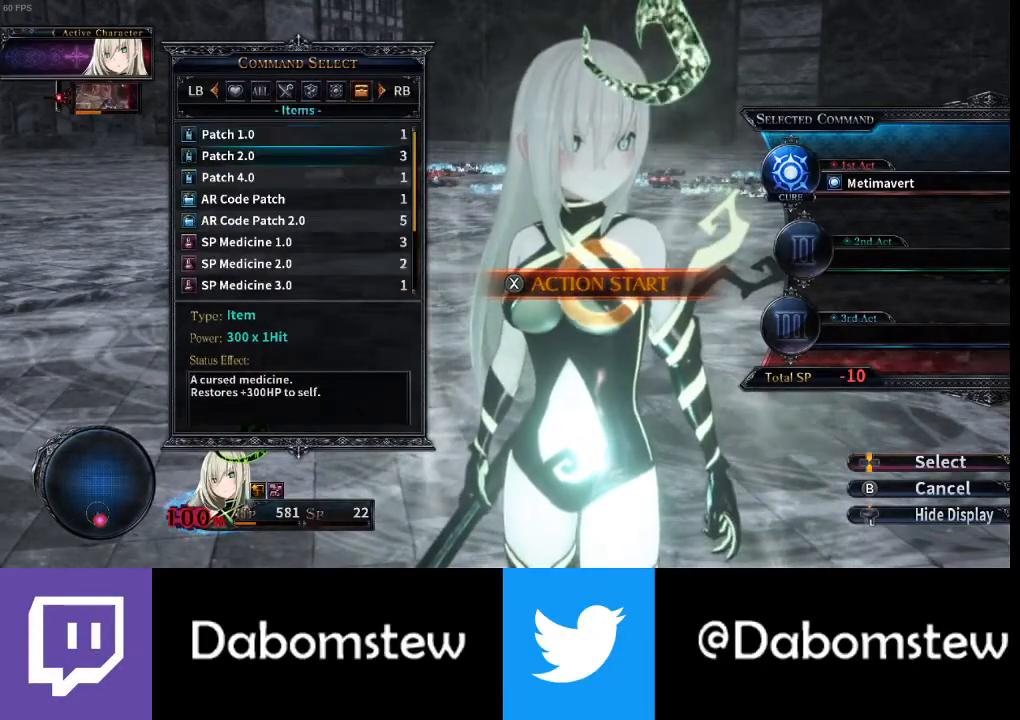
{"buttons": [], "left_stick": "center", "right_stick": "center", "events": [[367, "DPAD_DOWN", "down"], [467, "DPAD_DOWN", "up"]]}